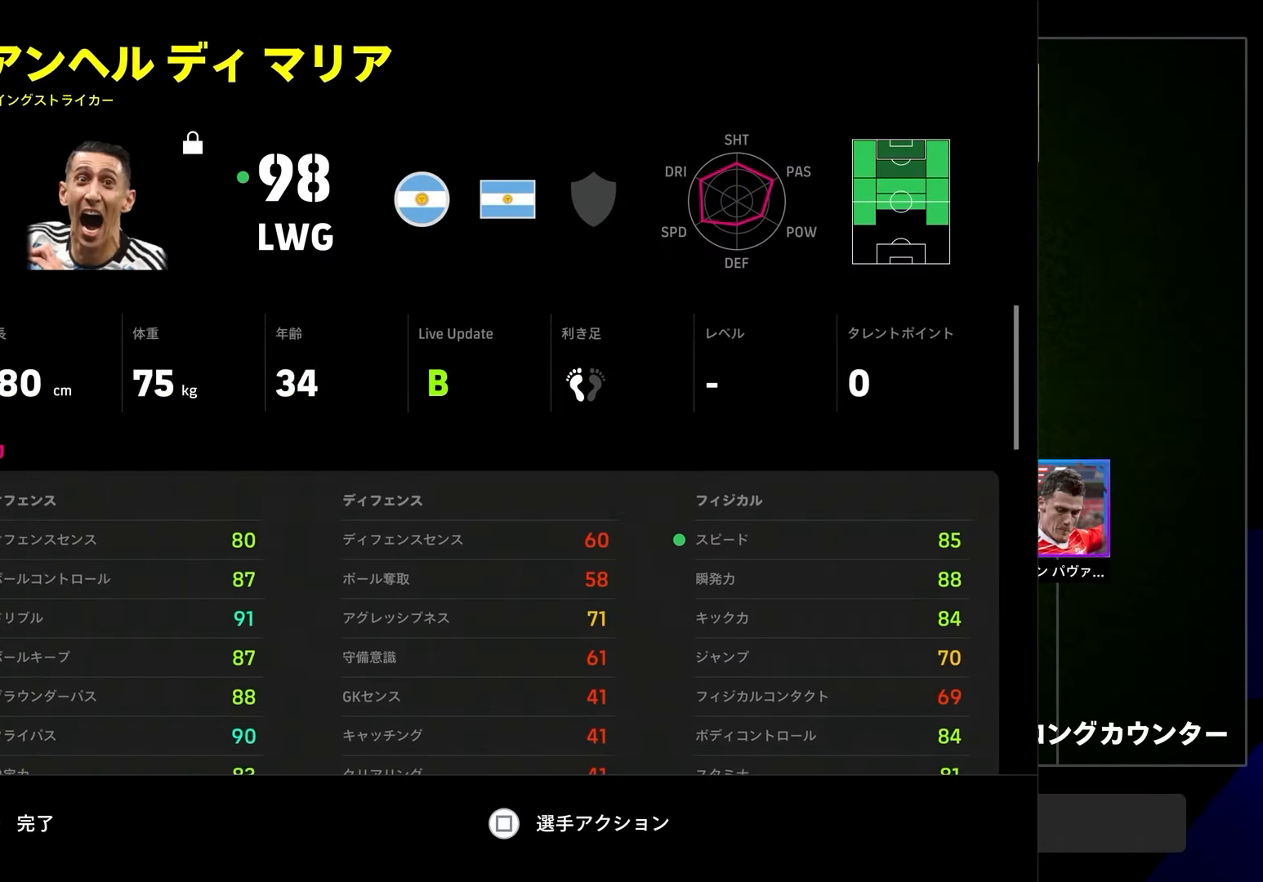
Gameplay with a controller (PlayStation layout); each line is a JSON object with the inputs held at the frame after it. "events" lists button and stick changes between this image and that frame as [ms after this image, input, new state], when the widget could be followed in between.
{"buttons": [], "left_stick": "center", "right_stick": "center", "events": [[183, "left_stick", "center"]]}
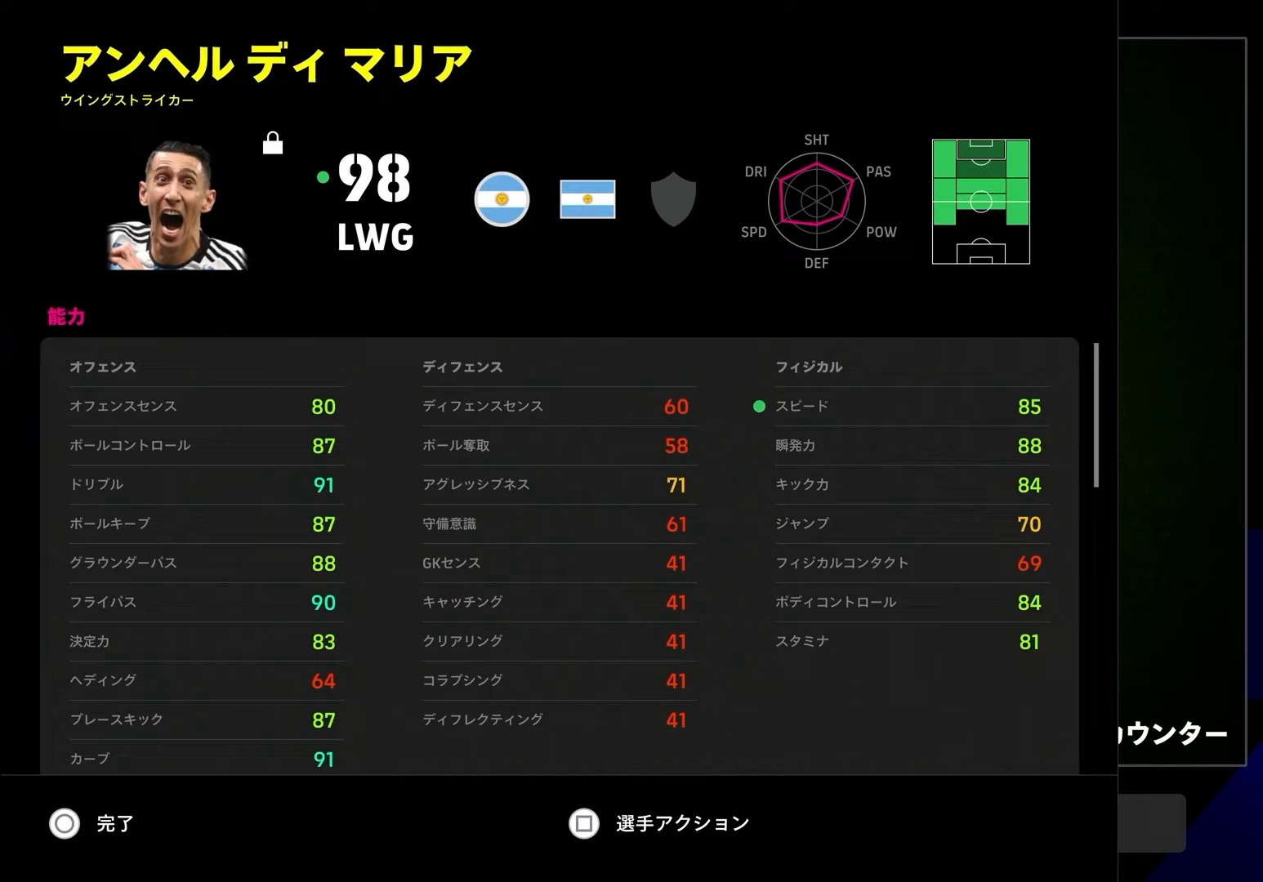
{"buttons": [], "left_stick": "center", "right_stick": "center", "events": [[200, "left_stick", "down"], [317, "left_stick", "center"]]}
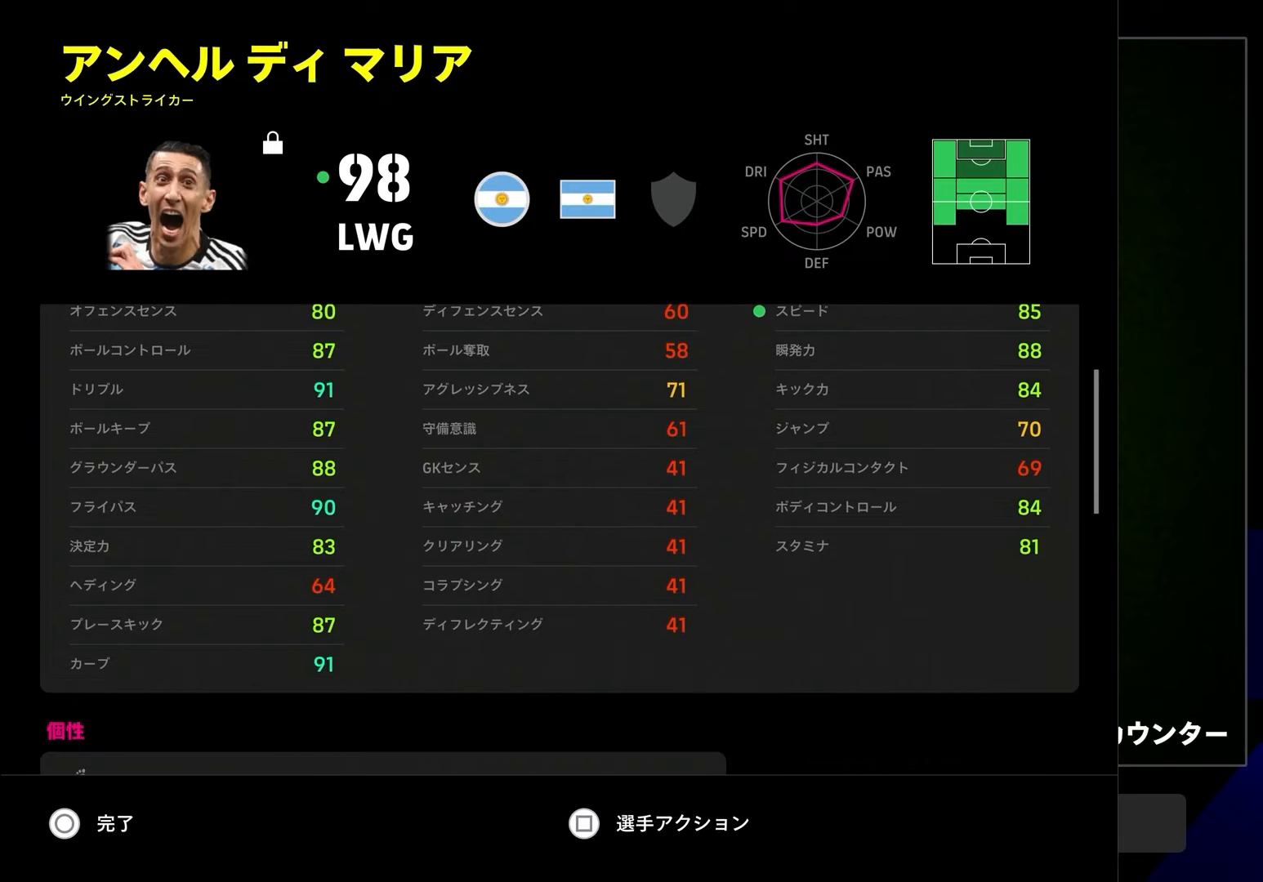
{"buttons": [], "left_stick": "center", "right_stick": "center", "events": [[250, "left_stick", "up-left"], [350, "left_stick", "center"]]}
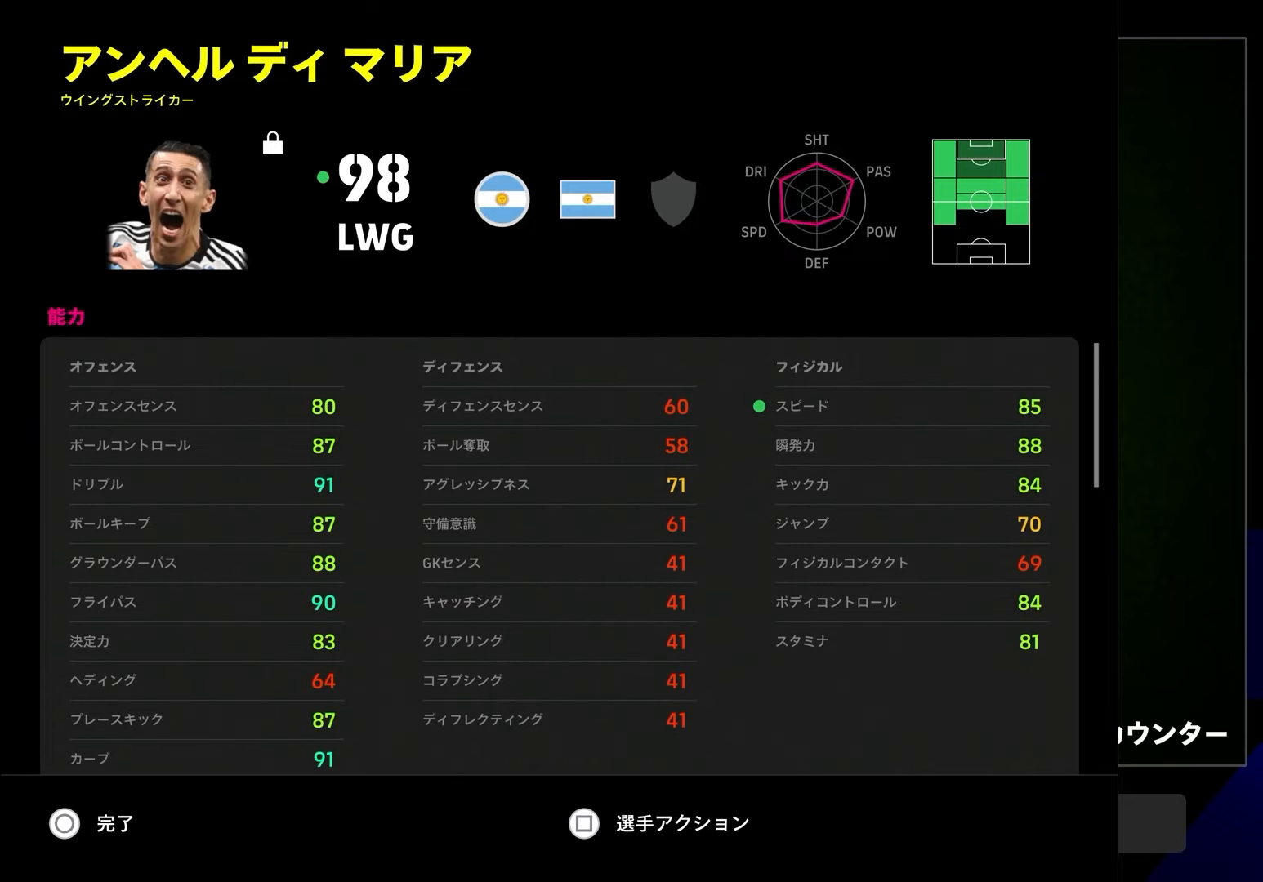
{"buttons": [], "left_stick": "center", "right_stick": "center", "events": [[383, "CIRCLE", "down"], [500, "CIRCLE", "up"]]}
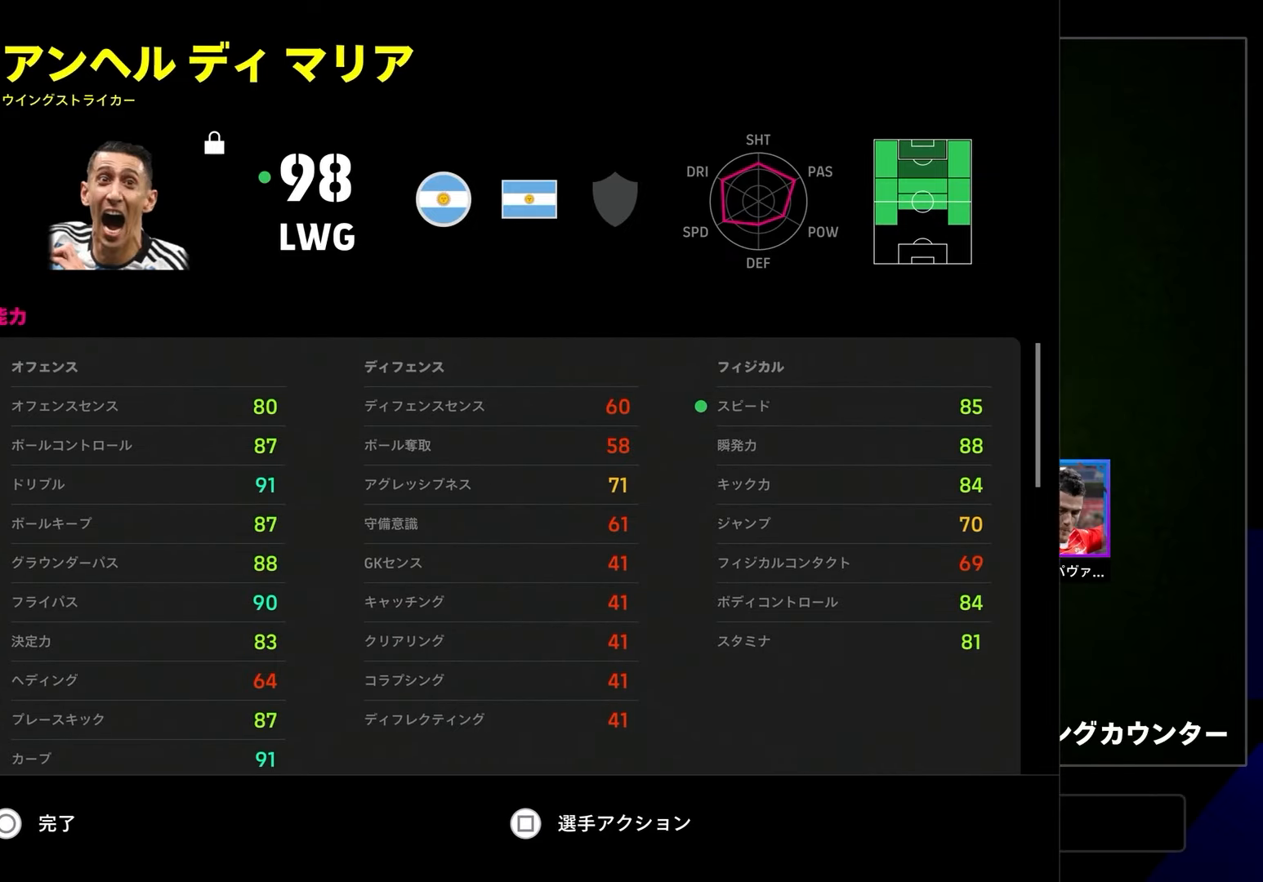
{"buttons": [], "left_stick": "center", "right_stick": "center", "events": []}
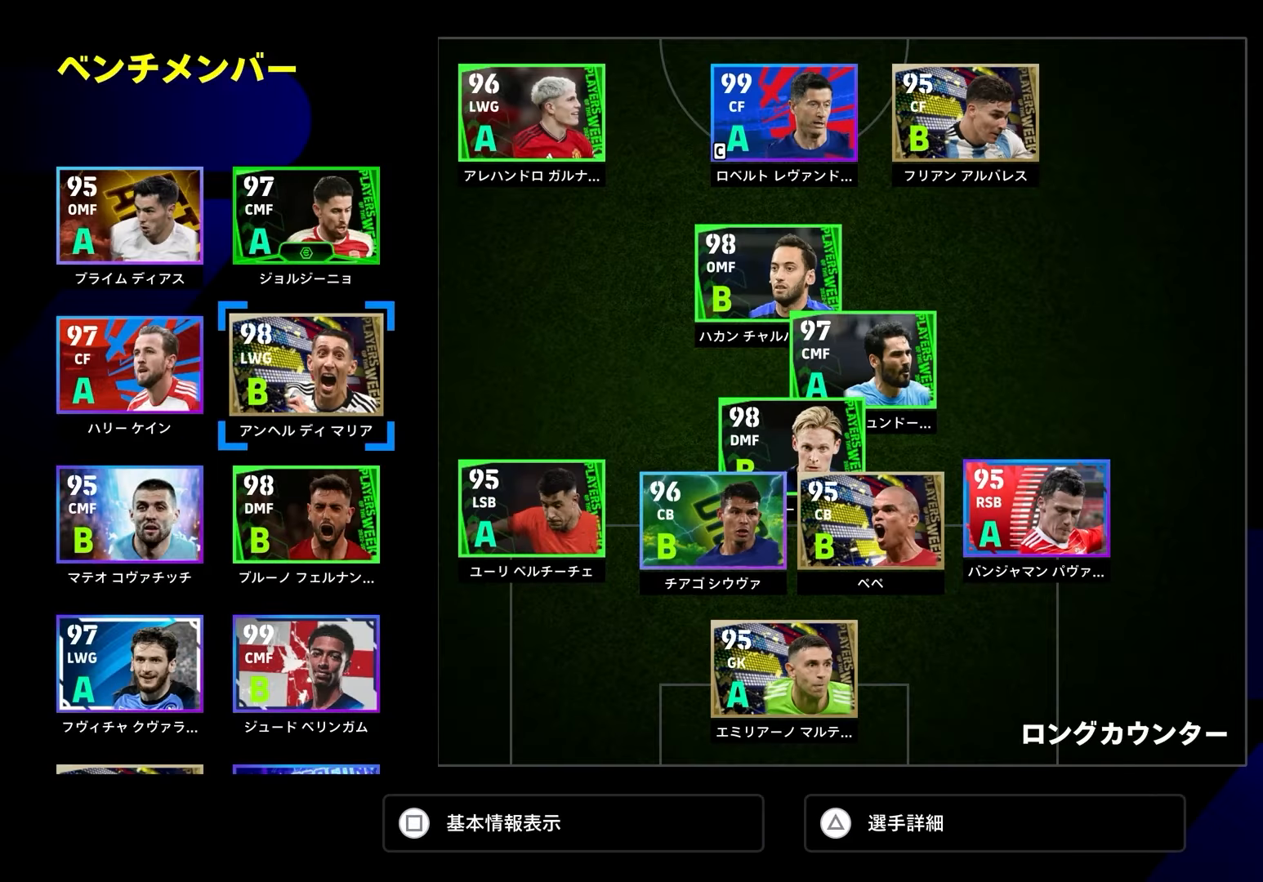
{"buttons": [], "left_stick": "center", "right_stick": "center", "events": [[83, "CROSS", "down"], [217, "CROSS", "up"], [233, "left_stick", "right"], [350, "left_stick", "center"], [400, "left_stick", "up-left"], [500, "left_stick", "center"]]}
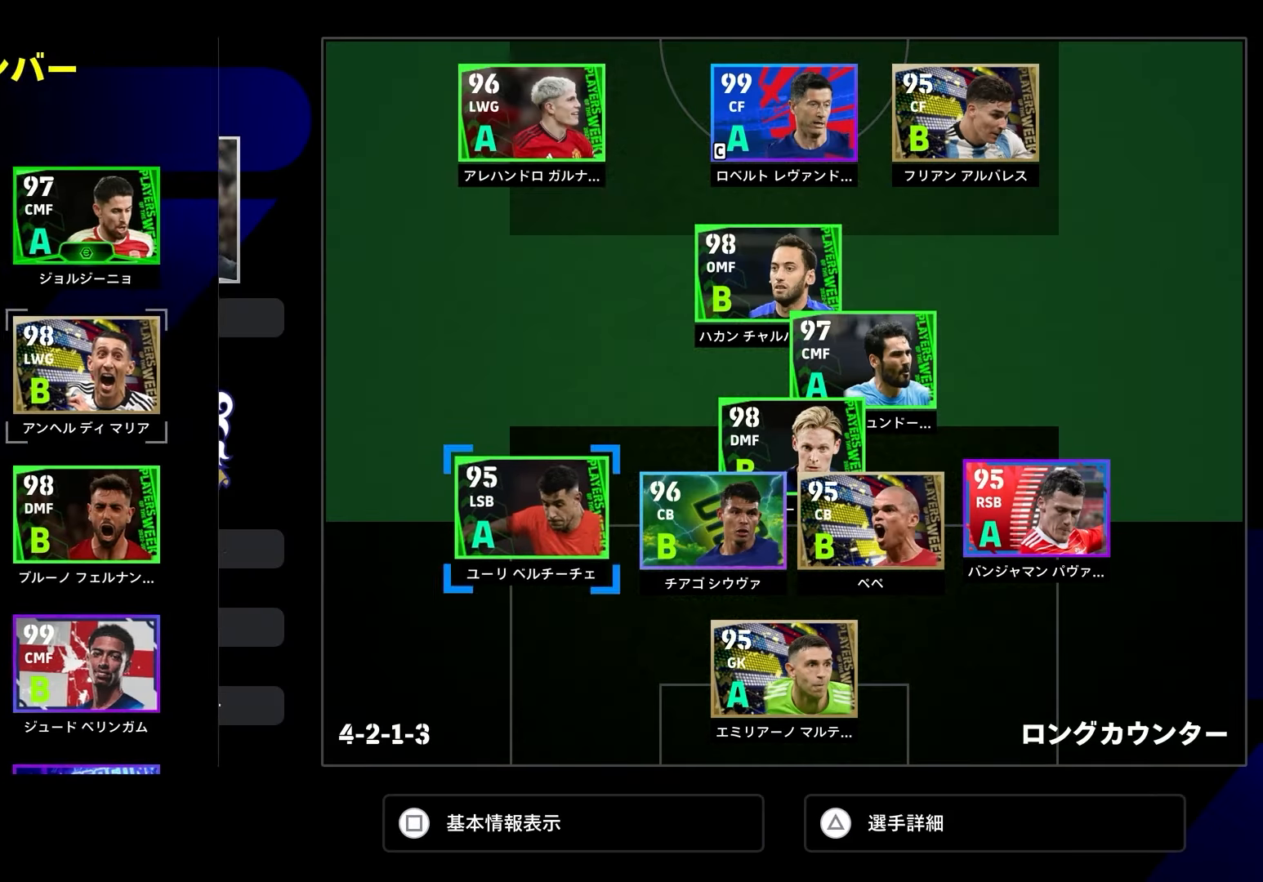
{"buttons": ["TRIANGLE"], "left_stick": "center", "right_stick": "center", "events": [[400, "TRIANGLE", "down"]]}
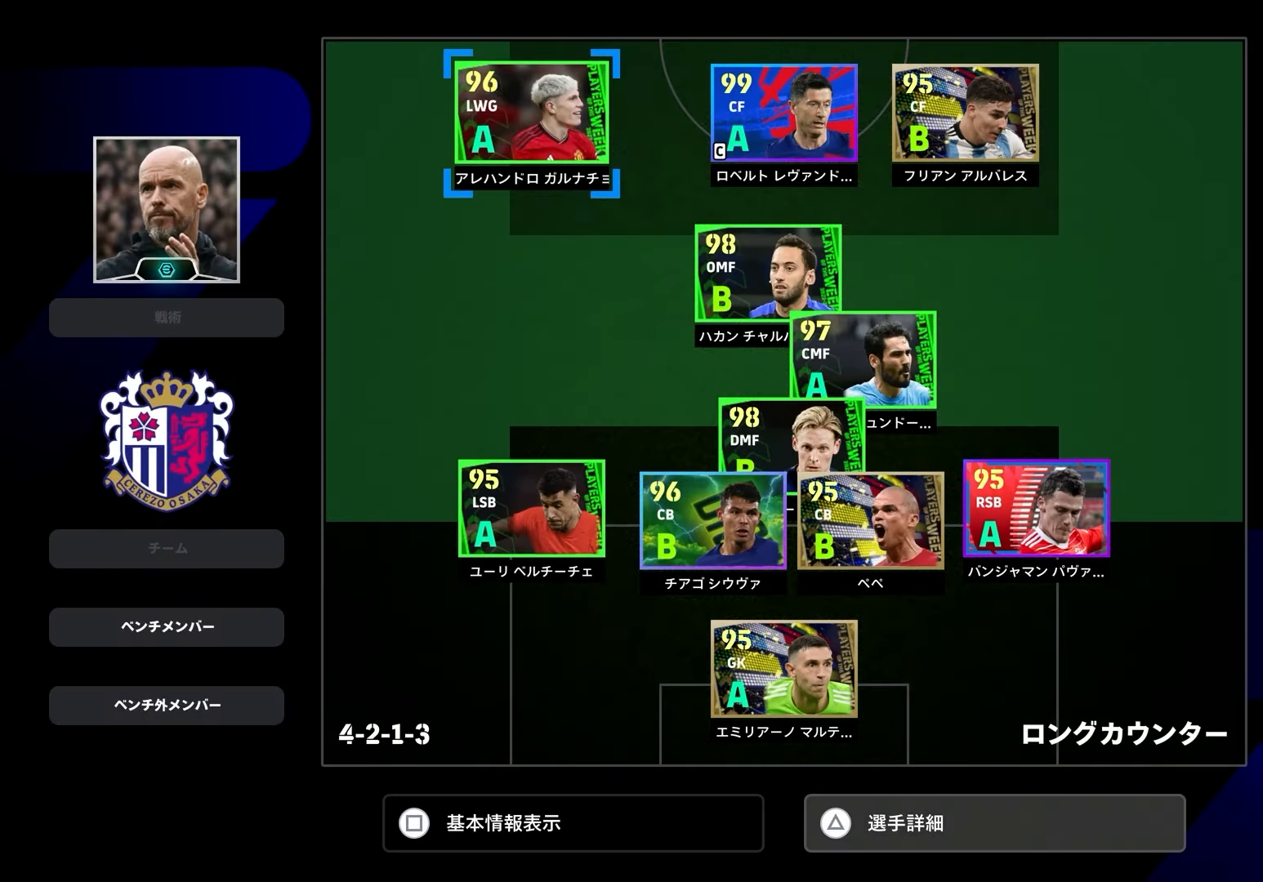
{"buttons": [], "left_stick": "center", "right_stick": "center", "events": [[17, "TRIANGLE", "up"], [317, "CIRCLE", "down"], [433, "CIRCLE", "up"]]}
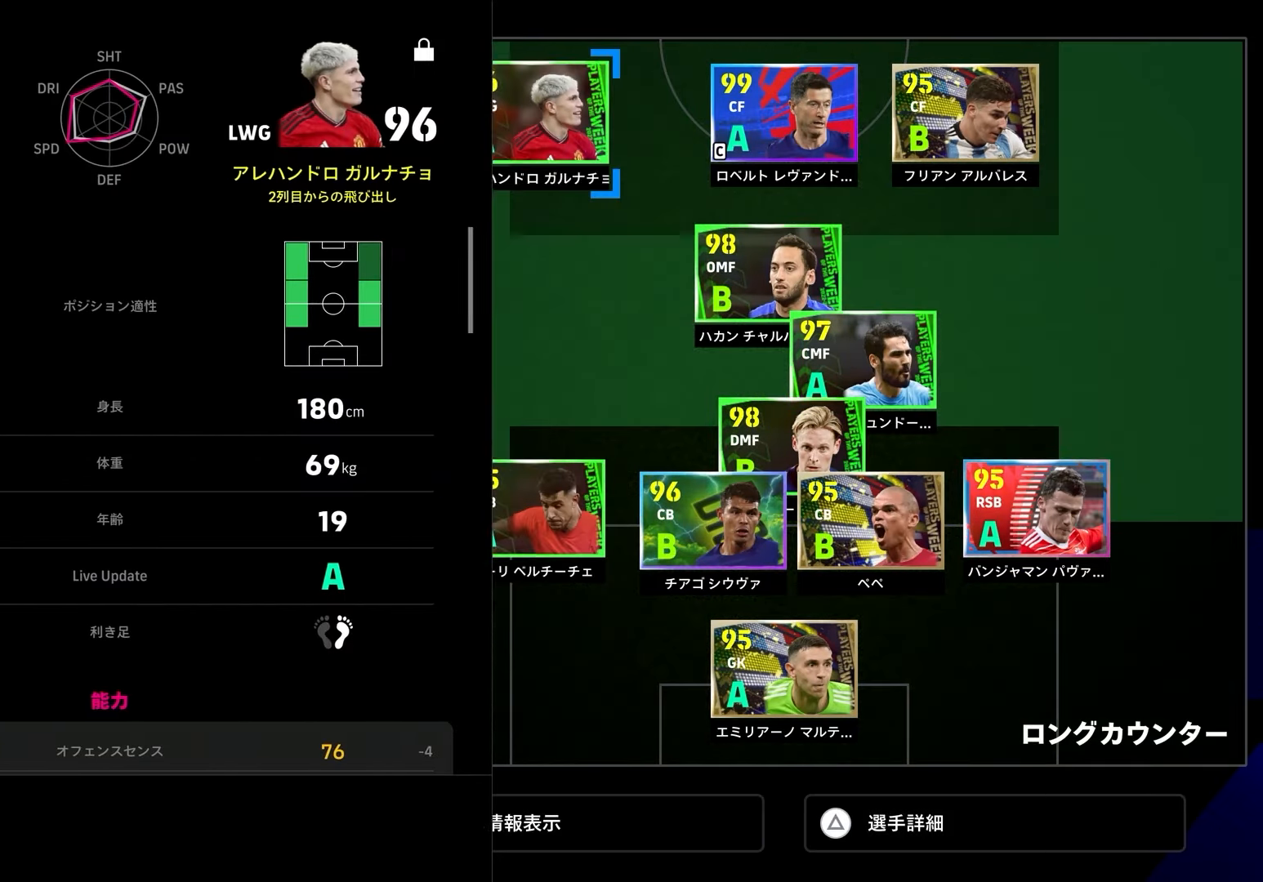
{"buttons": [], "left_stick": "center", "right_stick": "center", "events": [[133, "left_stick", "left"], [233, "left_stick", "center"], [333, "CIRCLE", "down"], [433, "CIRCLE", "up"]]}
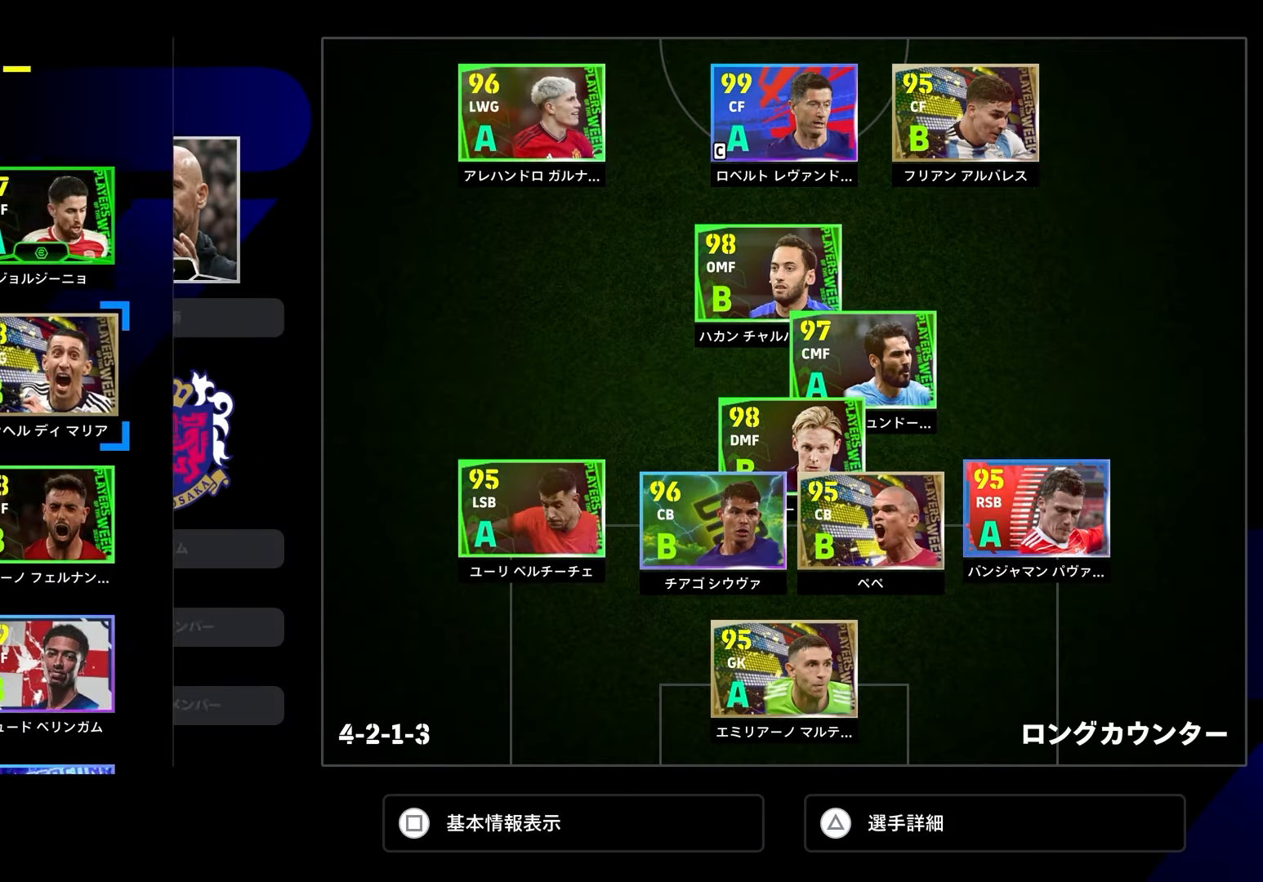
{"buttons": [], "left_stick": "left", "right_stick": "center", "events": [[217, "left_stick", "down"], [317, "left_stick", "center"], [500, "left_stick", "left"]]}
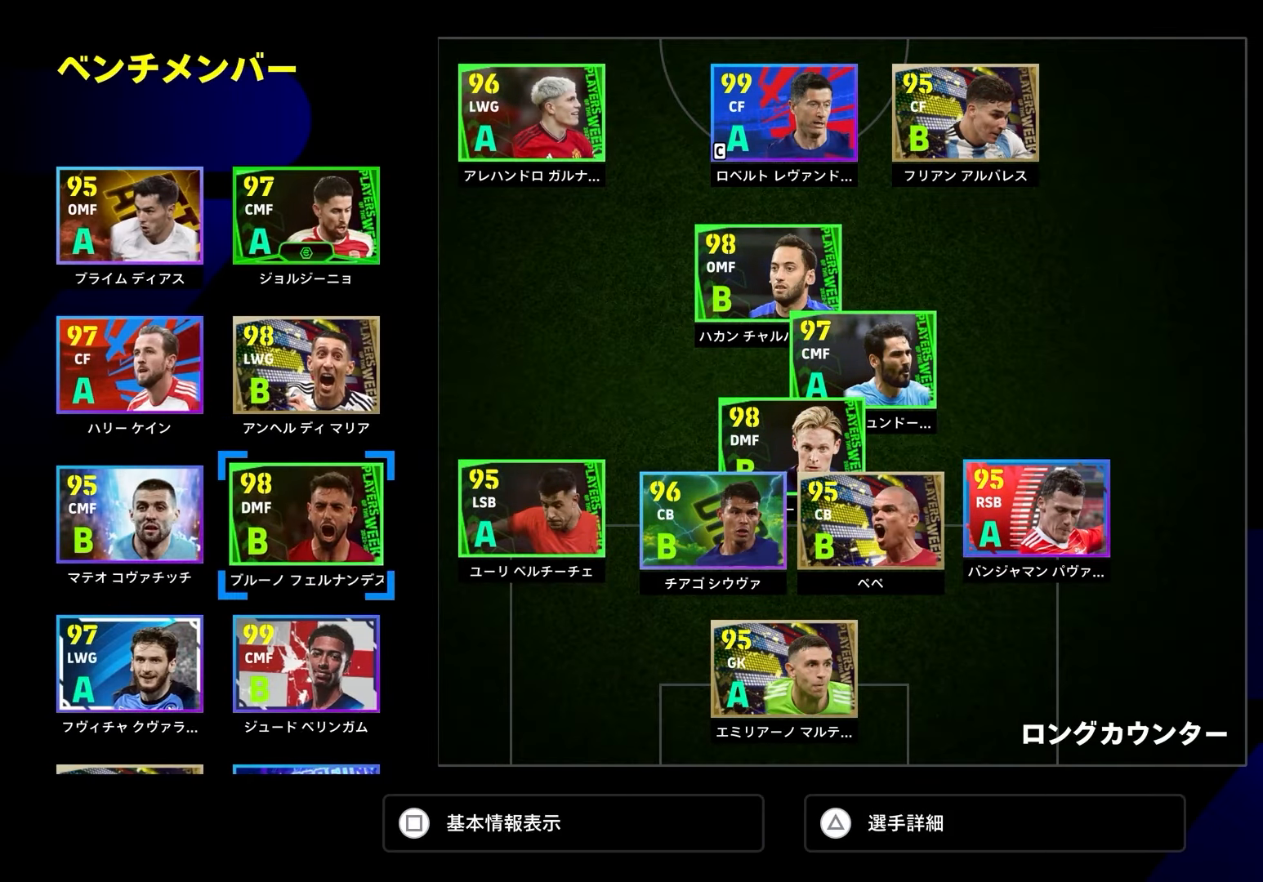
{"buttons": [], "left_stick": "center", "right_stick": "center", "events": [[117, "left_stick", "center"], [233, "left_stick", "up-left"], [283, "left_stick", "center"], [333, "TRIANGLE", "down"], [433, "TRIANGLE", "up"]]}
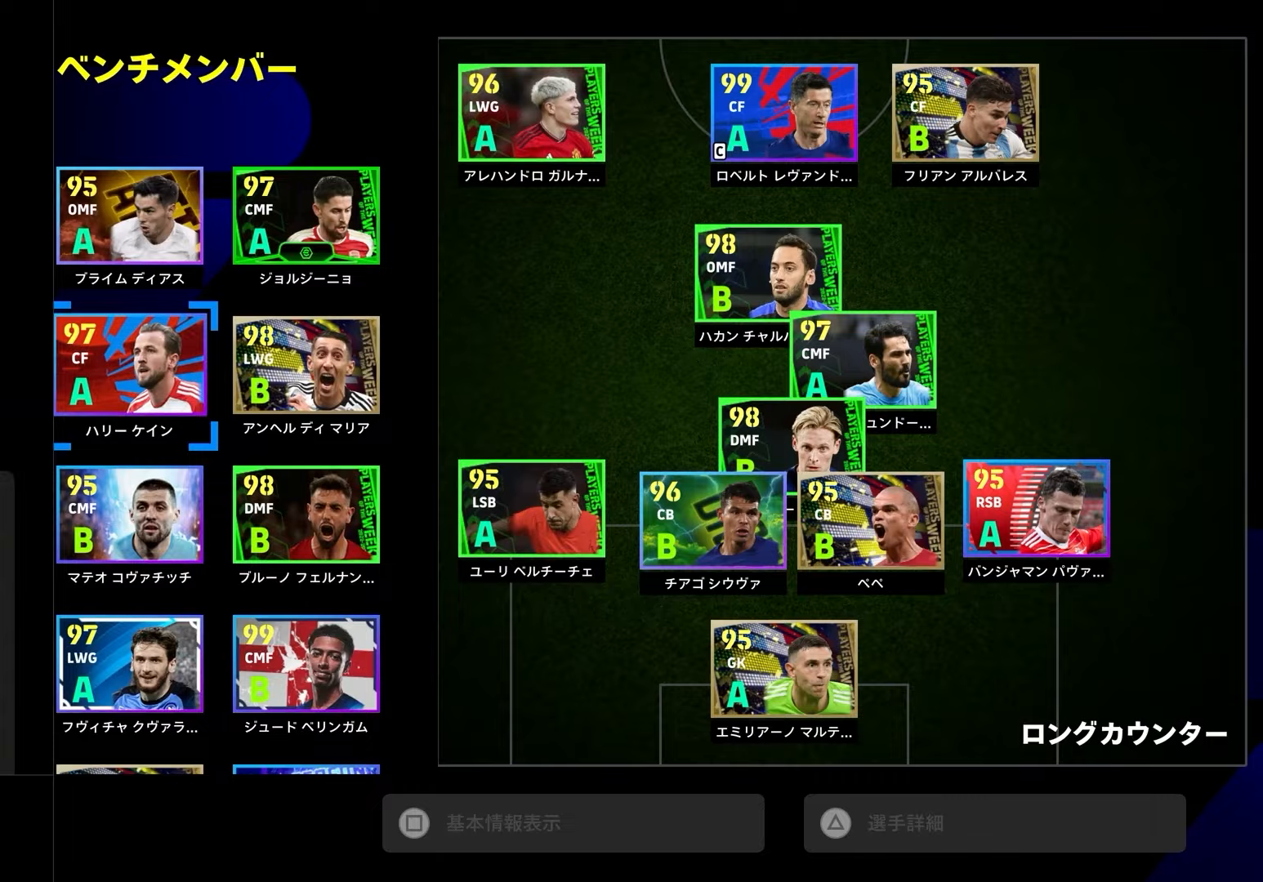
{"buttons": [], "left_stick": "down", "right_stick": "center", "events": [[117, "left_stick", "down"], [217, "left_stick", "center"], [367, "CIRCLE", "down"], [450, "left_stick", "down"], [483, "CIRCLE", "up"]]}
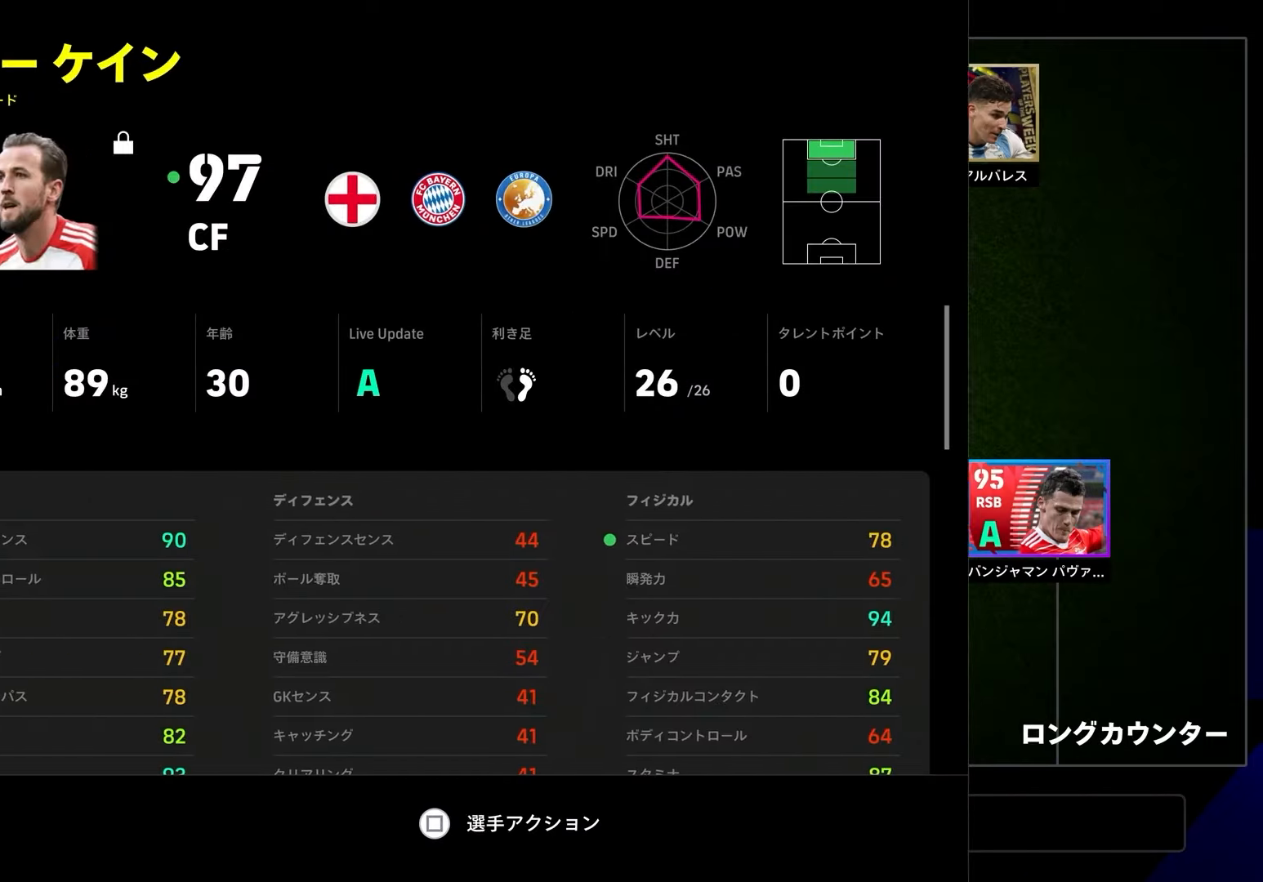
{"buttons": [], "left_stick": "center", "right_stick": "center", "events": [[83, "TRIANGLE", "down"], [83, "left_stick", "center"], [217, "TRIANGLE", "up"]]}
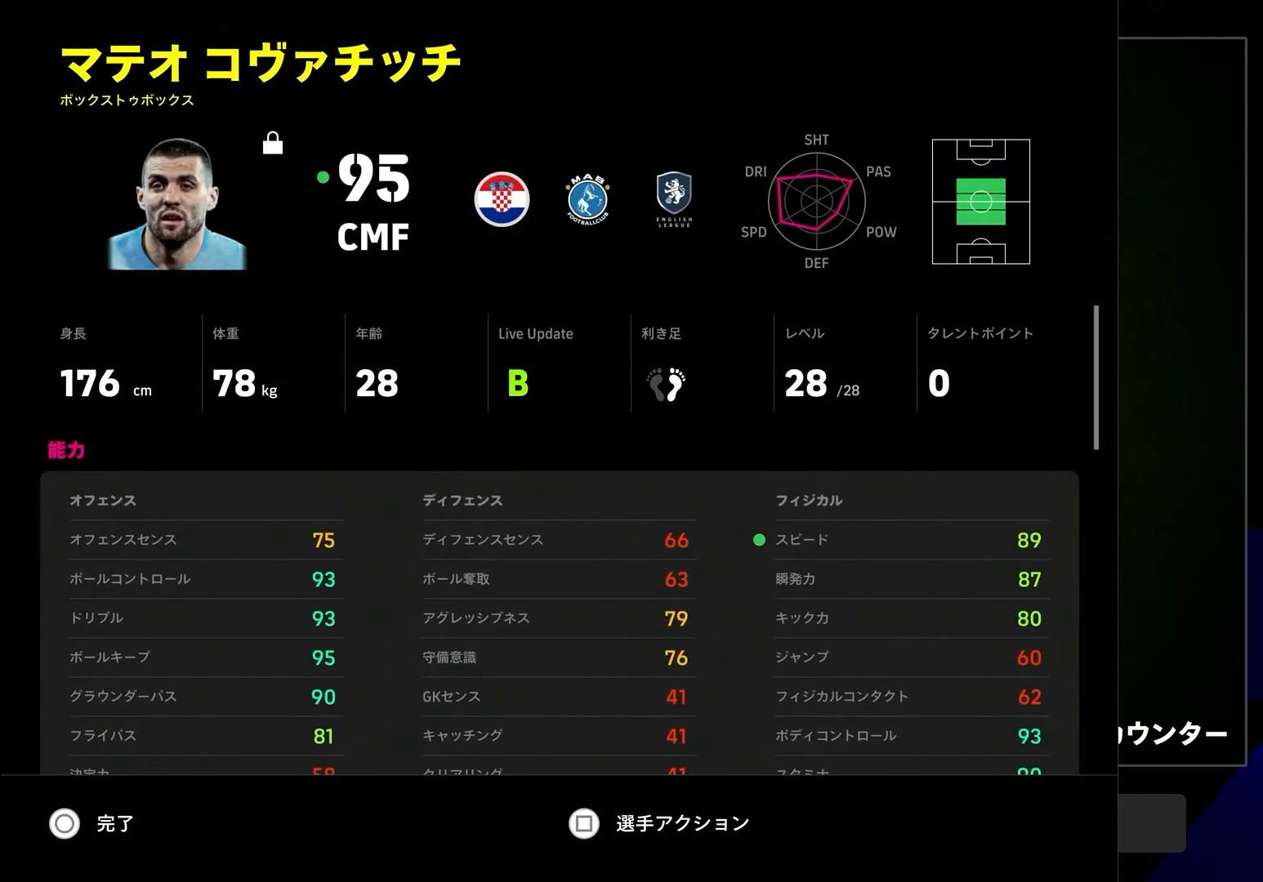
{"buttons": [], "left_stick": "center", "right_stick": "center", "events": [[183, "CIRCLE", "down"], [300, "CIRCLE", "up"], [333, "left_stick", "down-right"], [433, "left_stick", "center"]]}
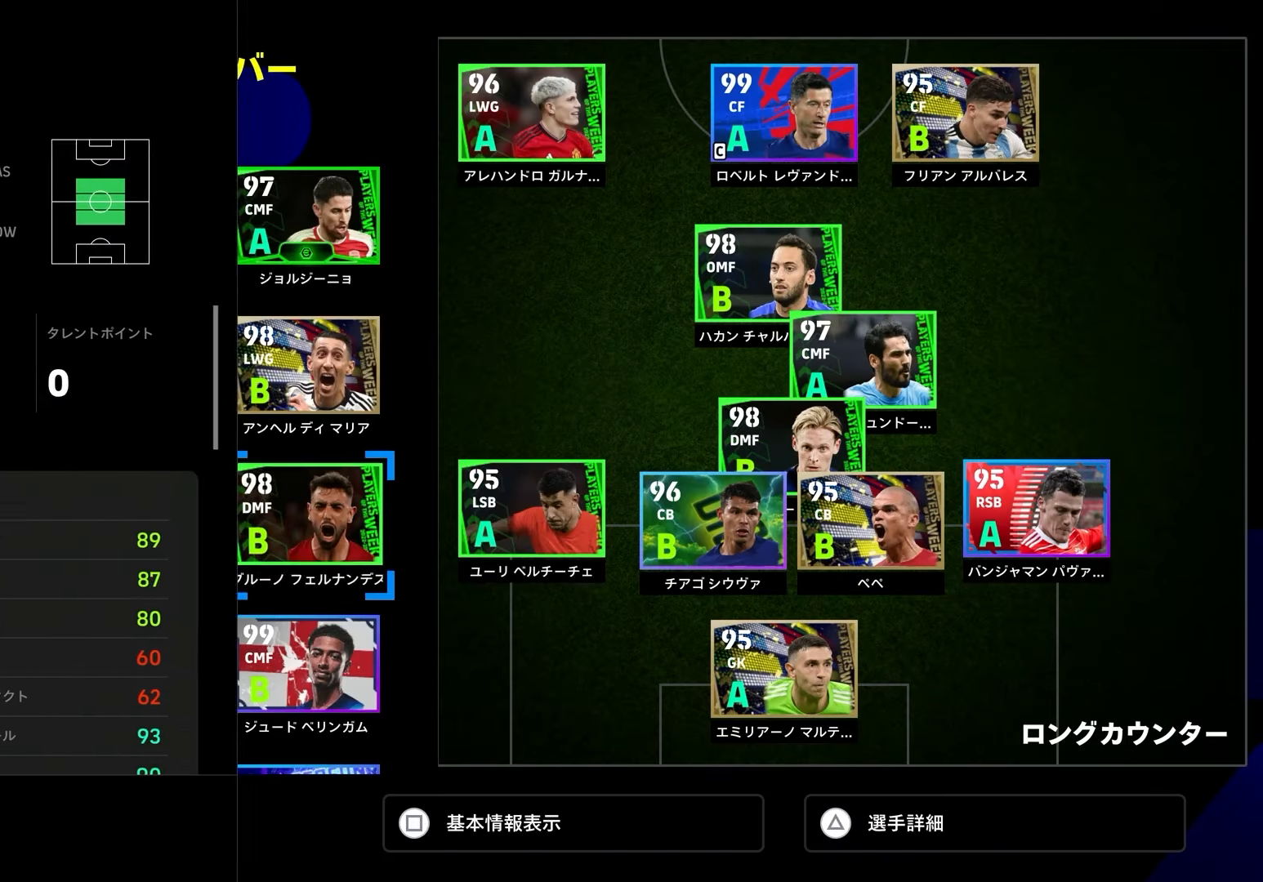
{"buttons": [], "left_stick": "center", "right_stick": "center", "events": [[67, "TRIANGLE", "down"], [167, "TRIANGLE", "up"]]}
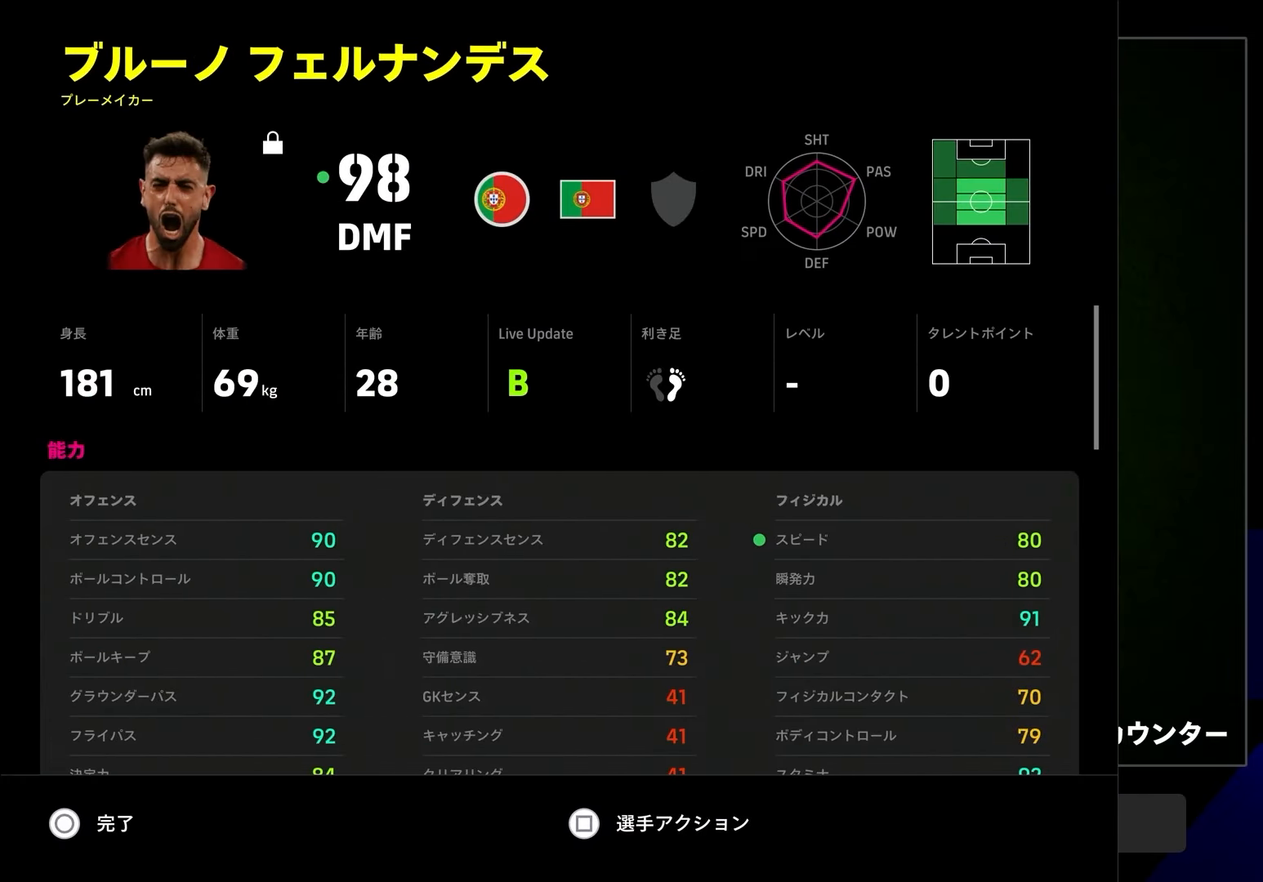
{"buttons": [], "left_stick": "center", "right_stick": "center", "events": [[250, "CIRCLE", "down"], [367, "CIRCLE", "up"], [383, "left_stick", "up-left"], [483, "left_stick", "center"]]}
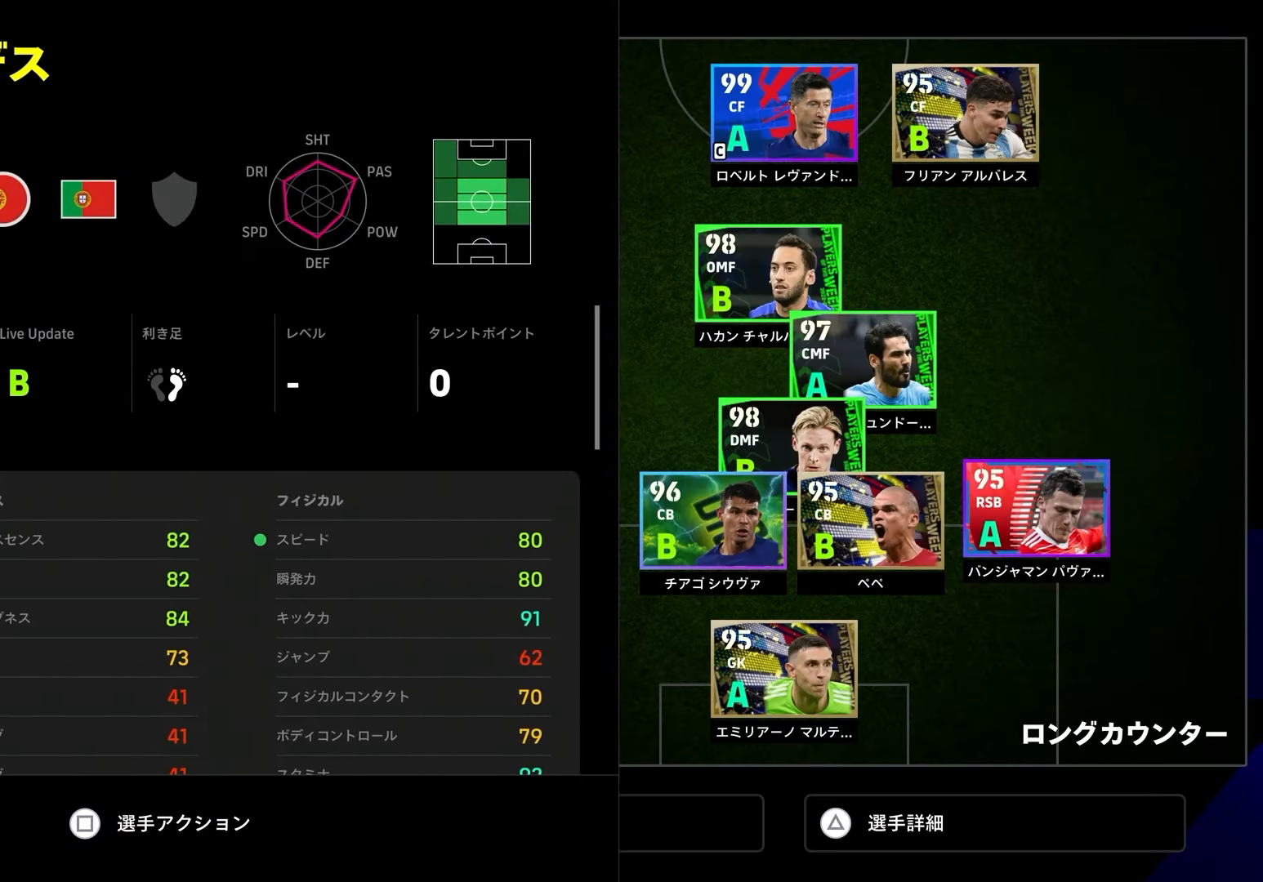
{"buttons": [], "left_stick": "center", "right_stick": "center", "events": [[50, "left_stick", "left"], [183, "left_stick", "center"]]}
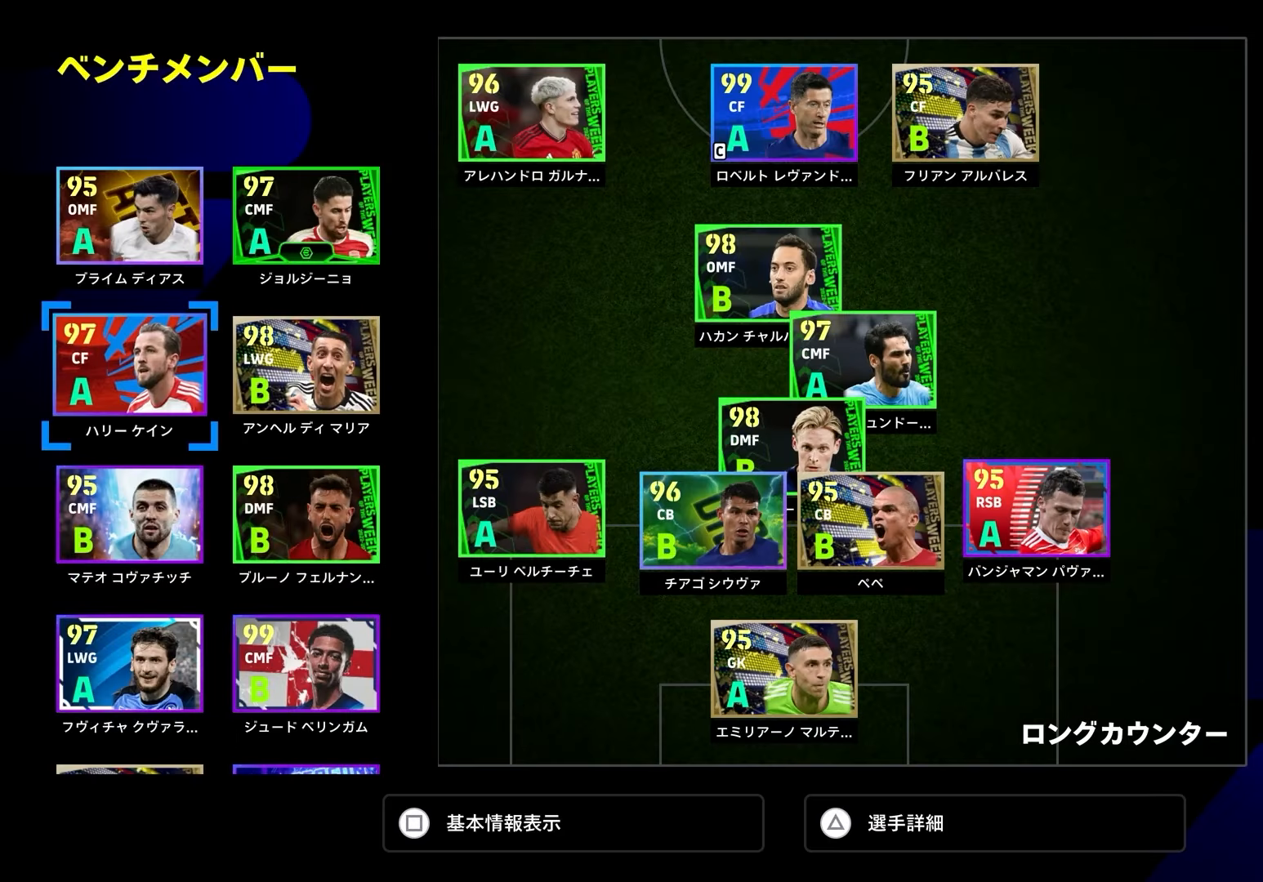
{"buttons": [], "left_stick": "center", "right_stick": "center", "events": [[83, "left_stick", "down"], [250, "left_stick", "center"], [317, "left_stick", "down"], [433, "left_stick", "center"]]}
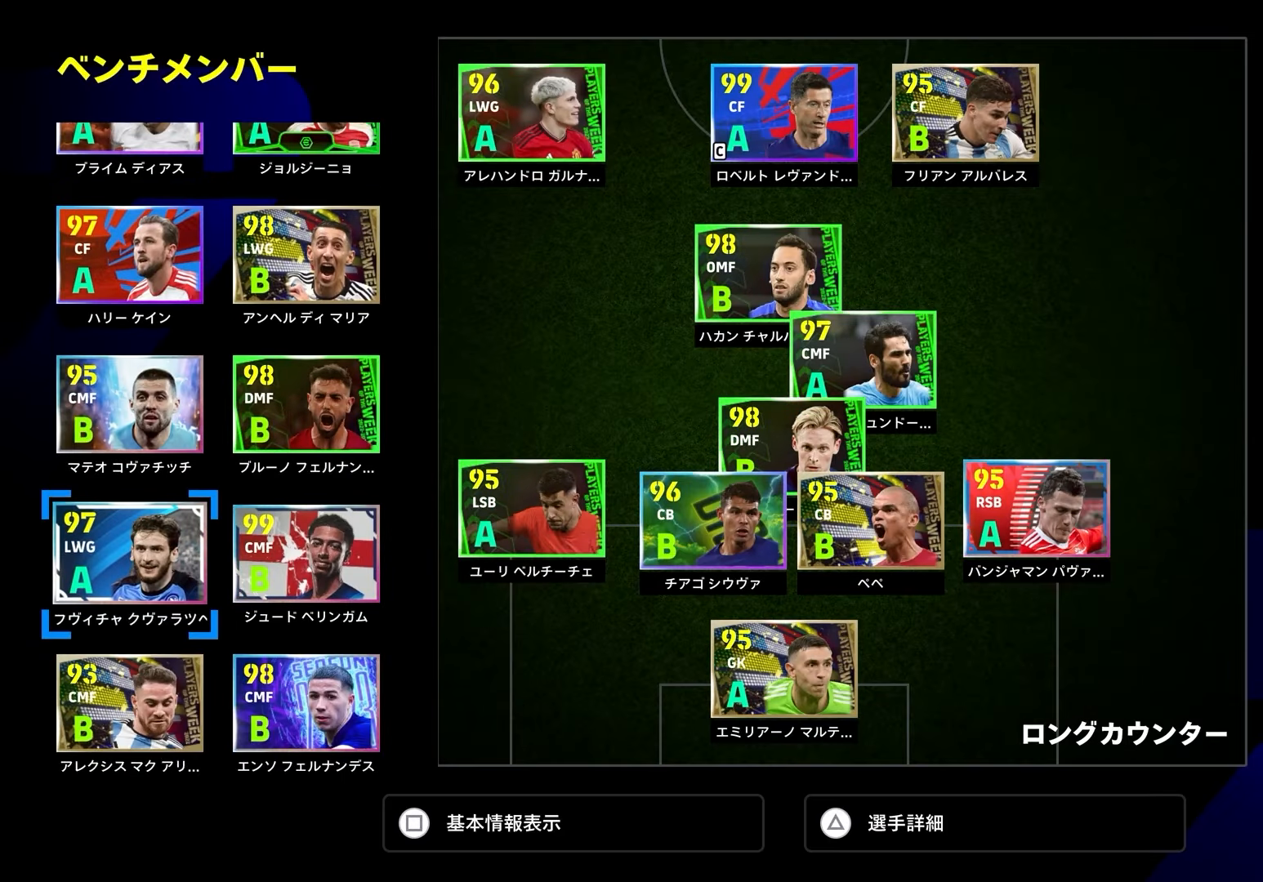
{"buttons": ["TRIANGLE"], "left_stick": "center", "right_stick": "center", "events": [[17, "left_stick", "up-left"], [100, "left_stick", "center"], [183, "left_stick", "up-left"], [283, "left_stick", "center"], [400, "TRIANGLE", "down"]]}
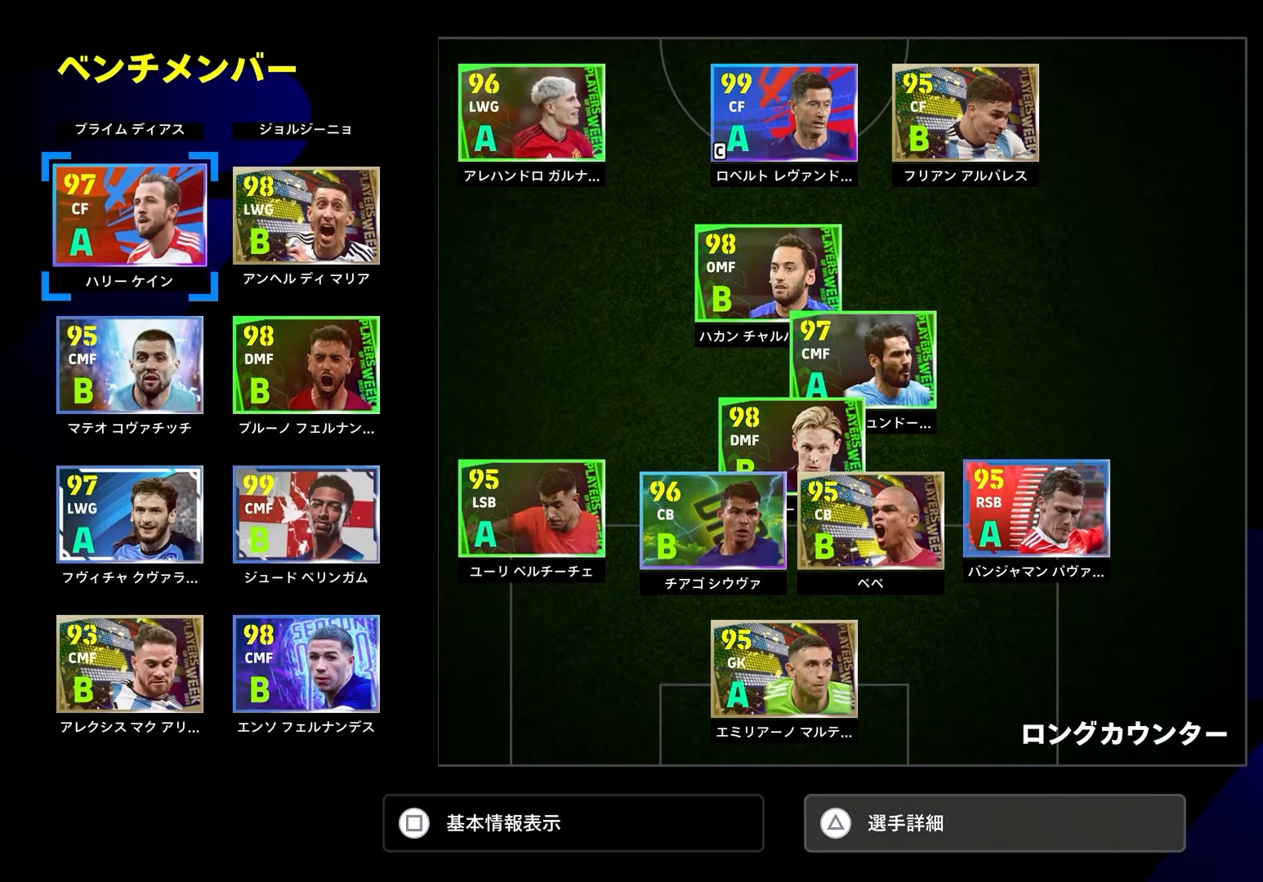
{"buttons": [], "left_stick": "down", "right_stick": "center", "events": [[17, "TRIANGLE", "up"], [367, "CIRCLE", "down"], [483, "CIRCLE", "up"], [500, "left_stick", "down"]]}
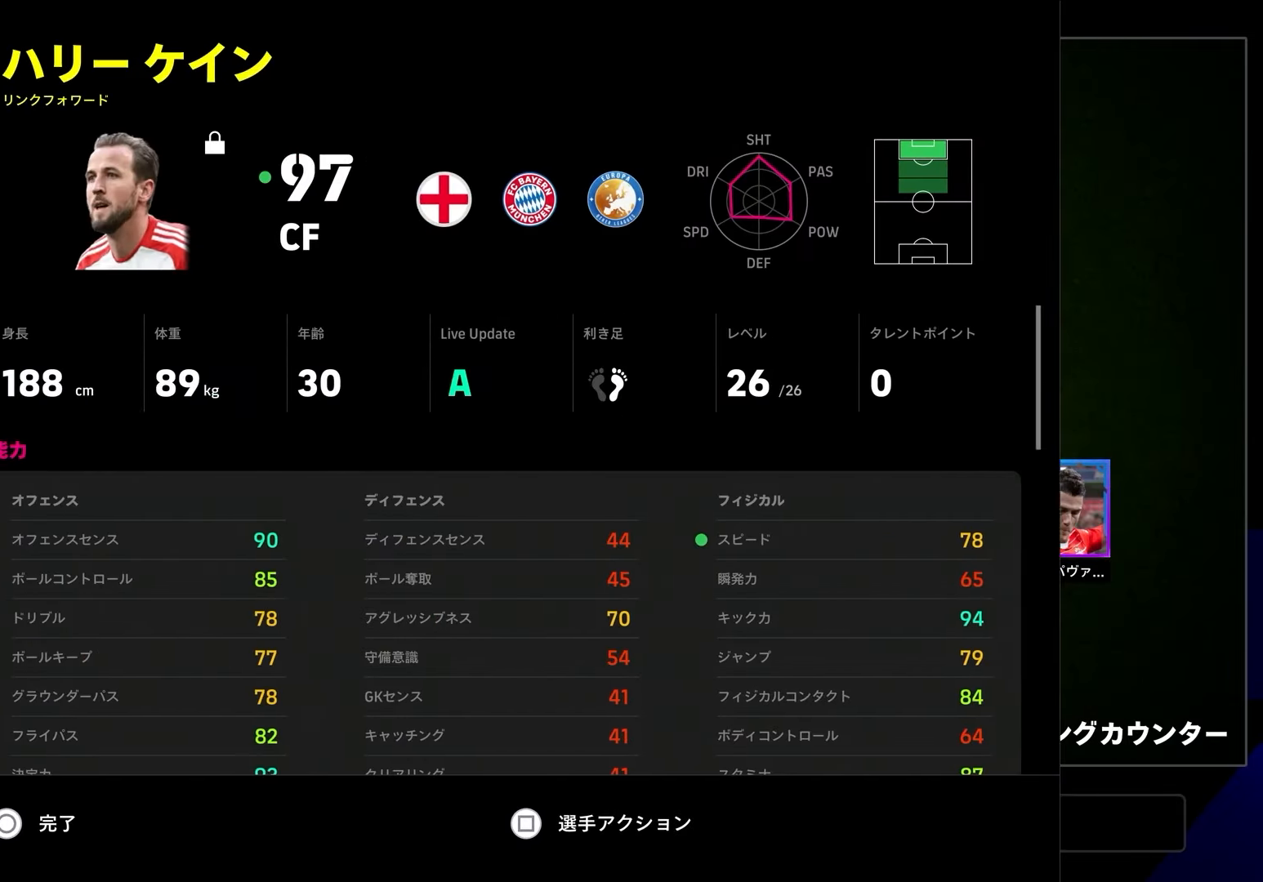
{"buttons": [], "left_stick": "center", "right_stick": "center", "events": [[117, "left_stick", "center"], [200, "left_stick", "down"], [300, "left_stick", "center"], [383, "TRIANGLE", "down"], [500, "TRIANGLE", "up"]]}
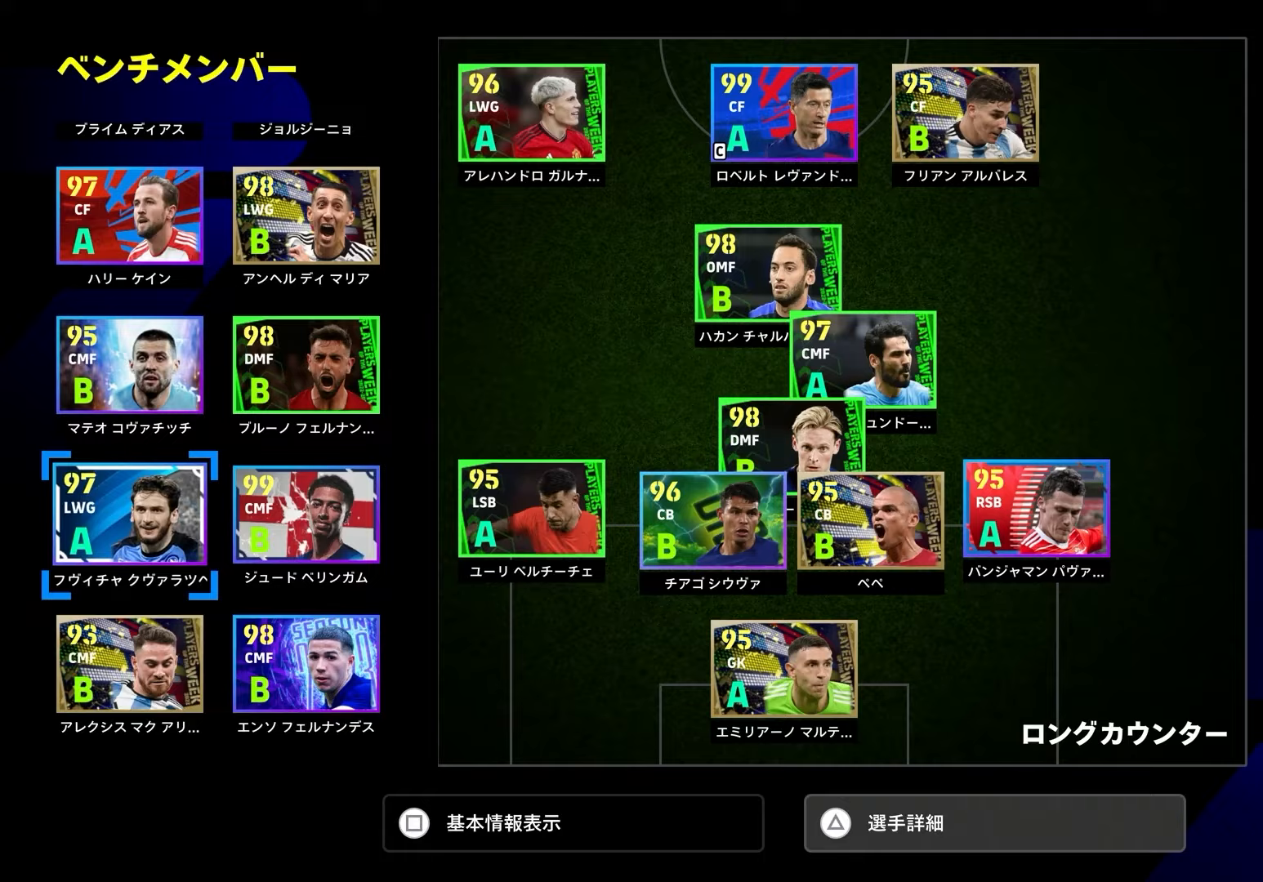
{"buttons": [], "left_stick": "center", "right_stick": "center", "events": []}
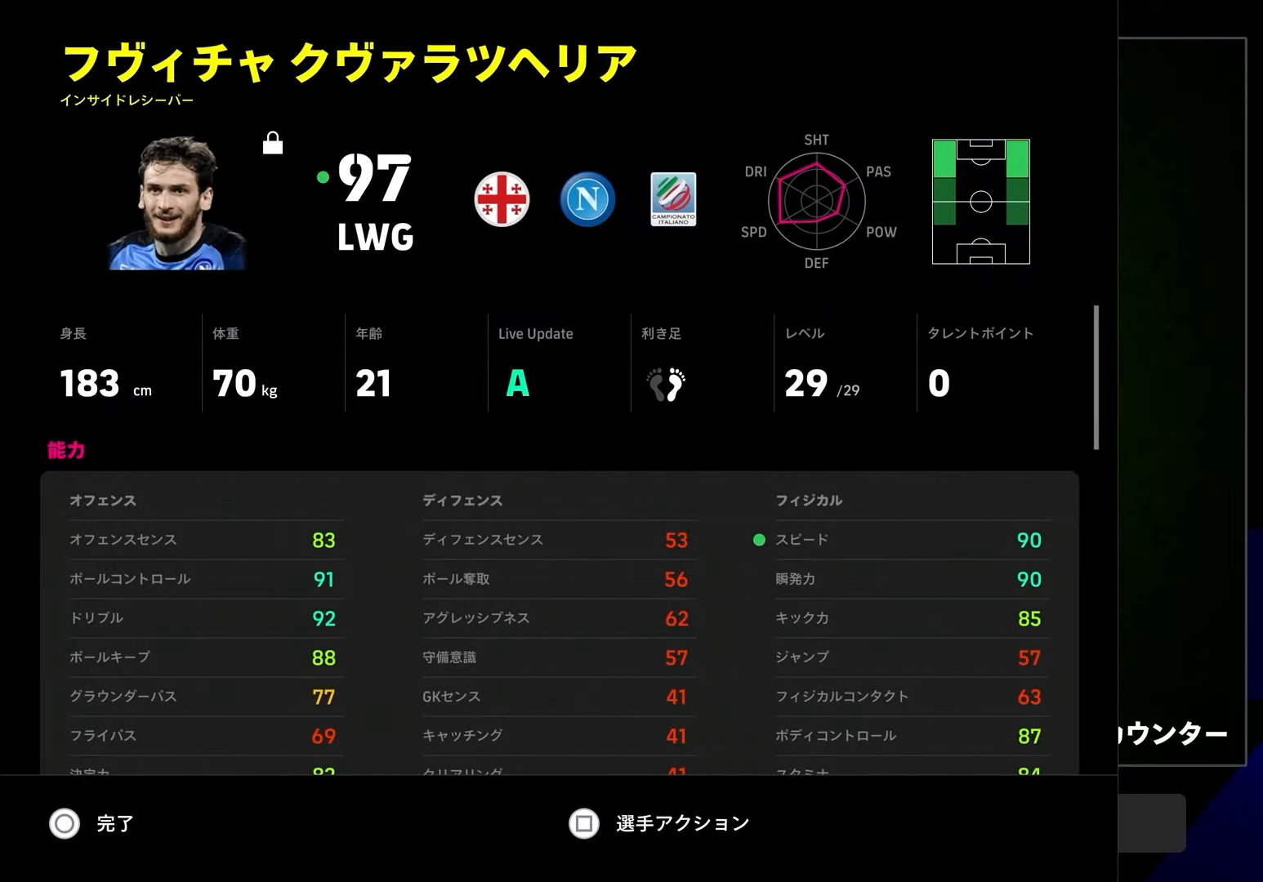
{"buttons": [], "left_stick": "right", "right_stick": "center", "events": [[283, "CIRCLE", "down"], [417, "CIRCLE", "up"], [483, "left_stick", "right"]]}
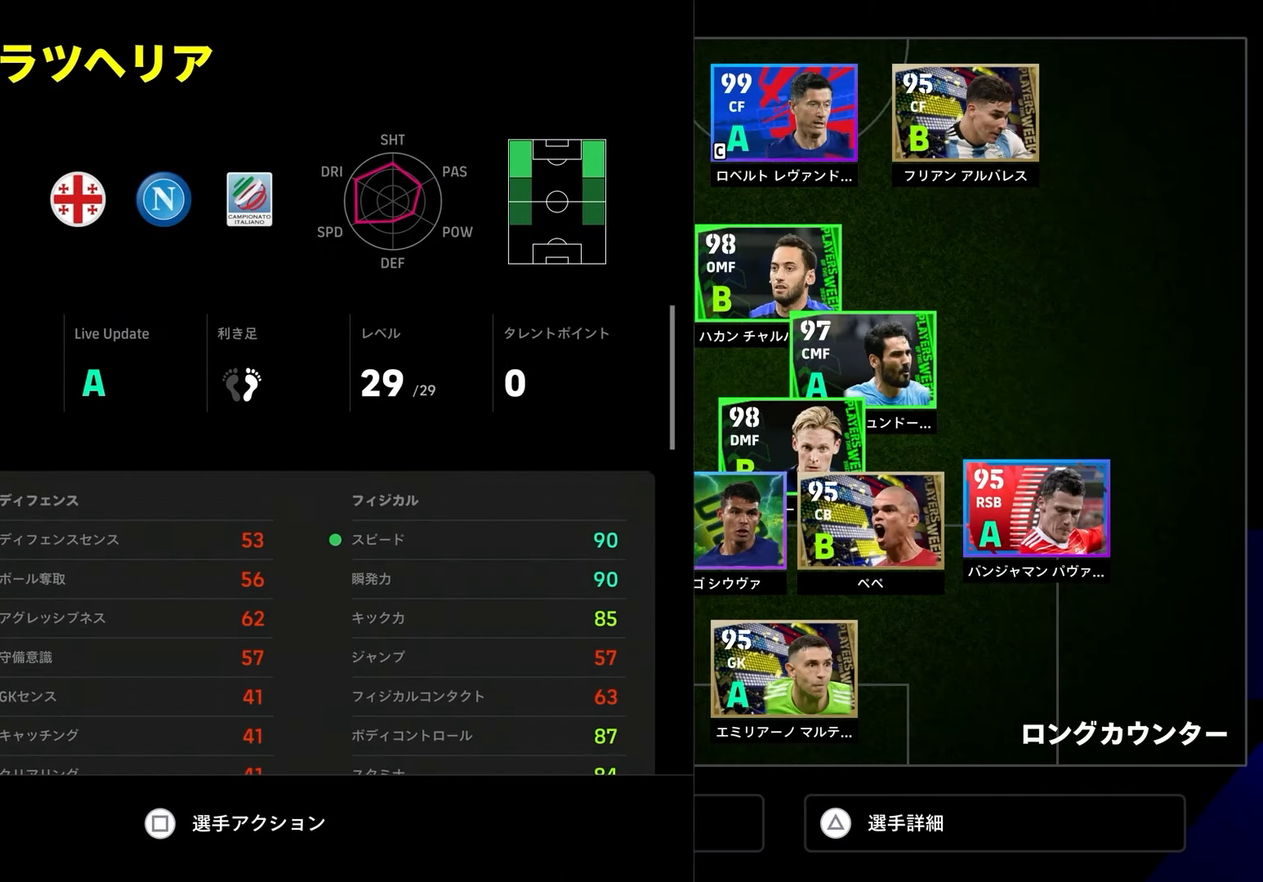
{"buttons": ["TRIANGLE"], "left_stick": "center", "right_stick": "center", "events": [[100, "left_stick", "center"], [417, "TRIANGLE", "down"]]}
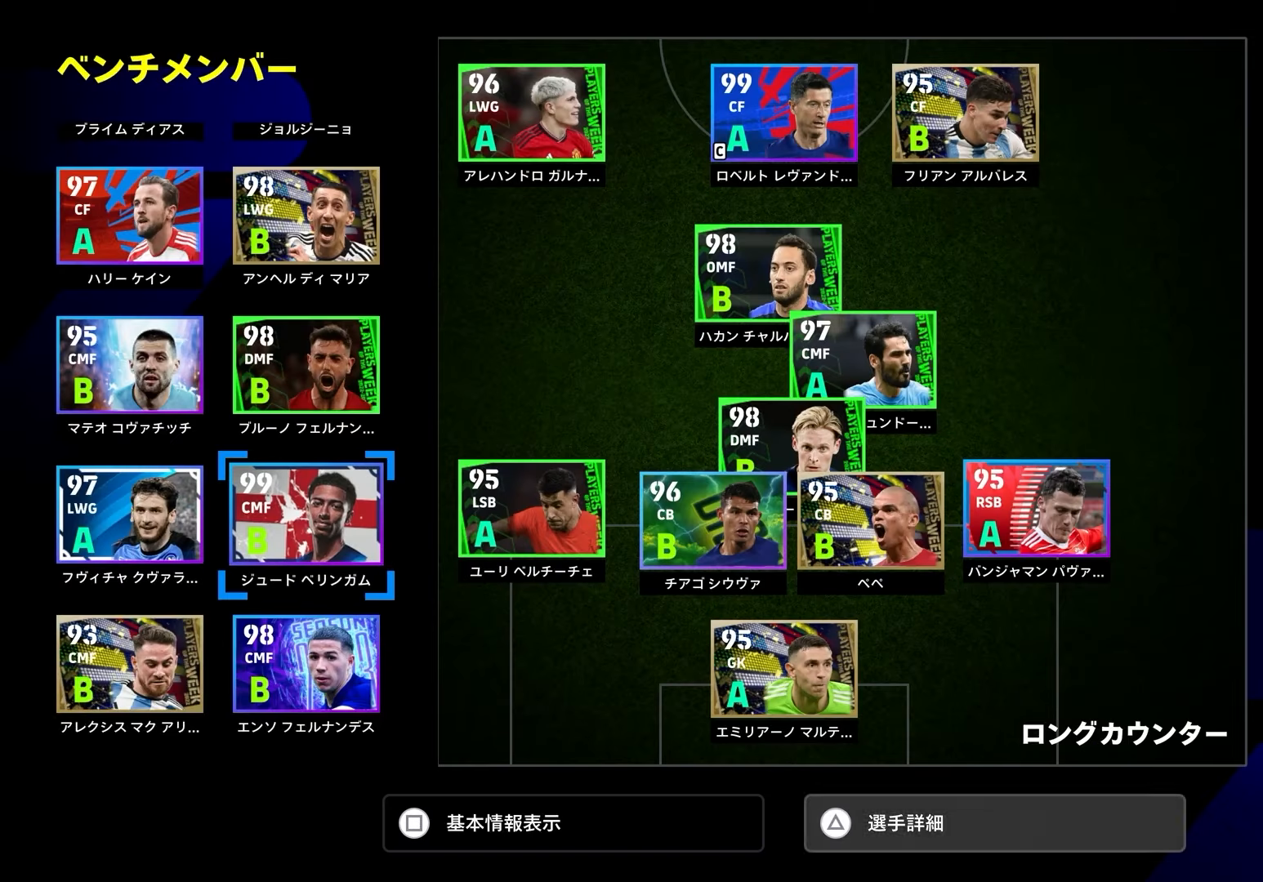
{"buttons": [], "left_stick": "center", "right_stick": "center", "events": [[33, "TRIANGLE", "up"], [233, "left_stick", "down"], [483, "left_stick", "center"]]}
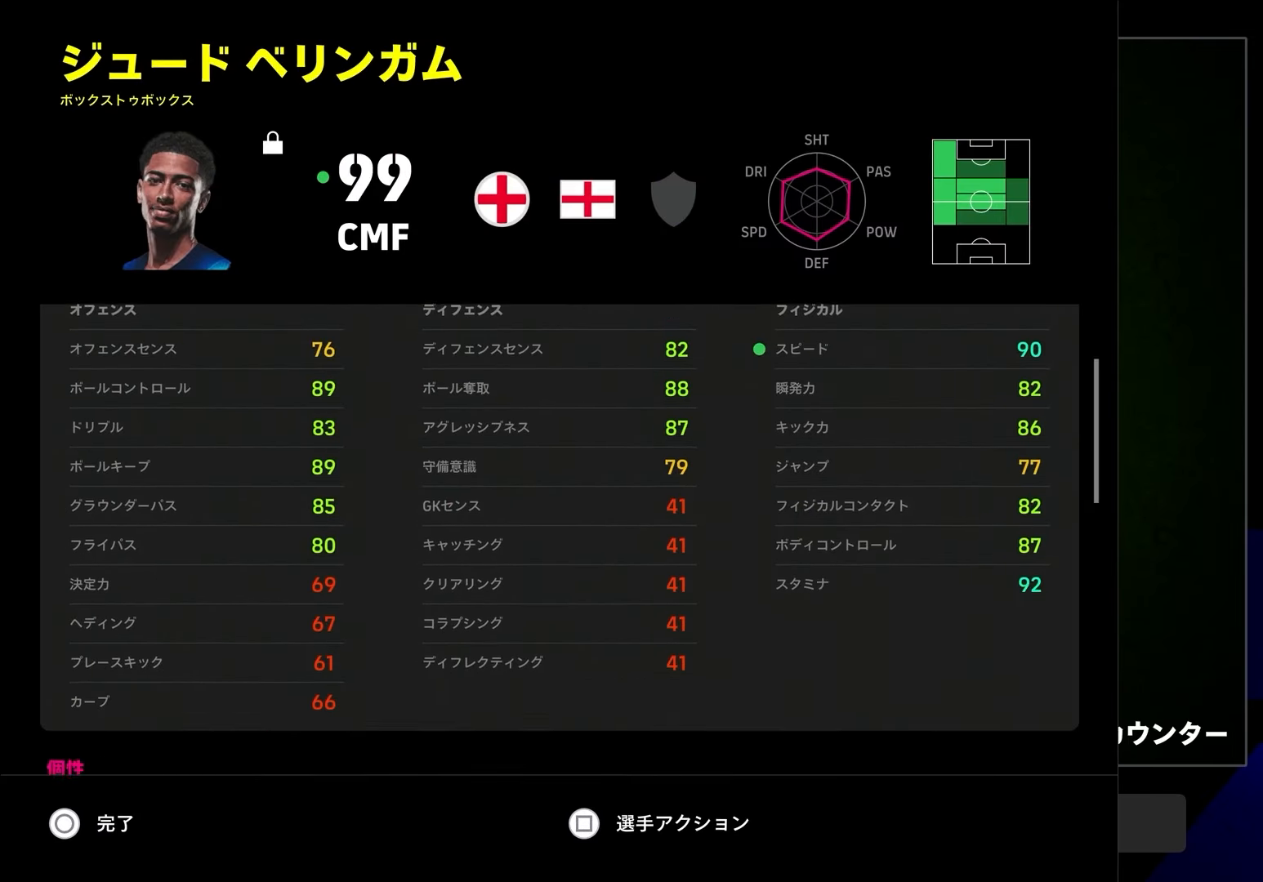
{"buttons": [], "left_stick": "center", "right_stick": "center", "events": []}
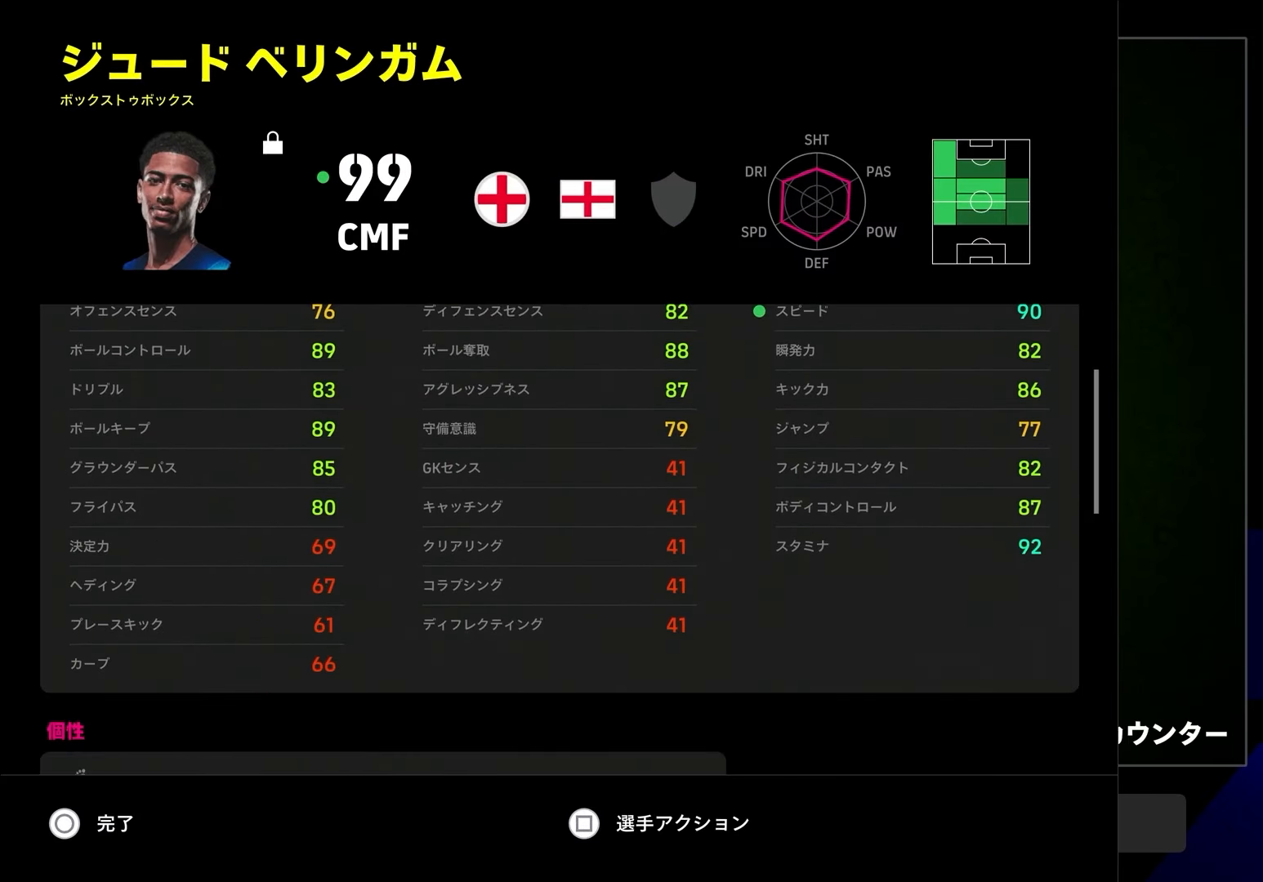
{"buttons": ["CIRCLE"], "left_stick": "center", "right_stick": "center", "events": [[467, "CIRCLE", "down"]]}
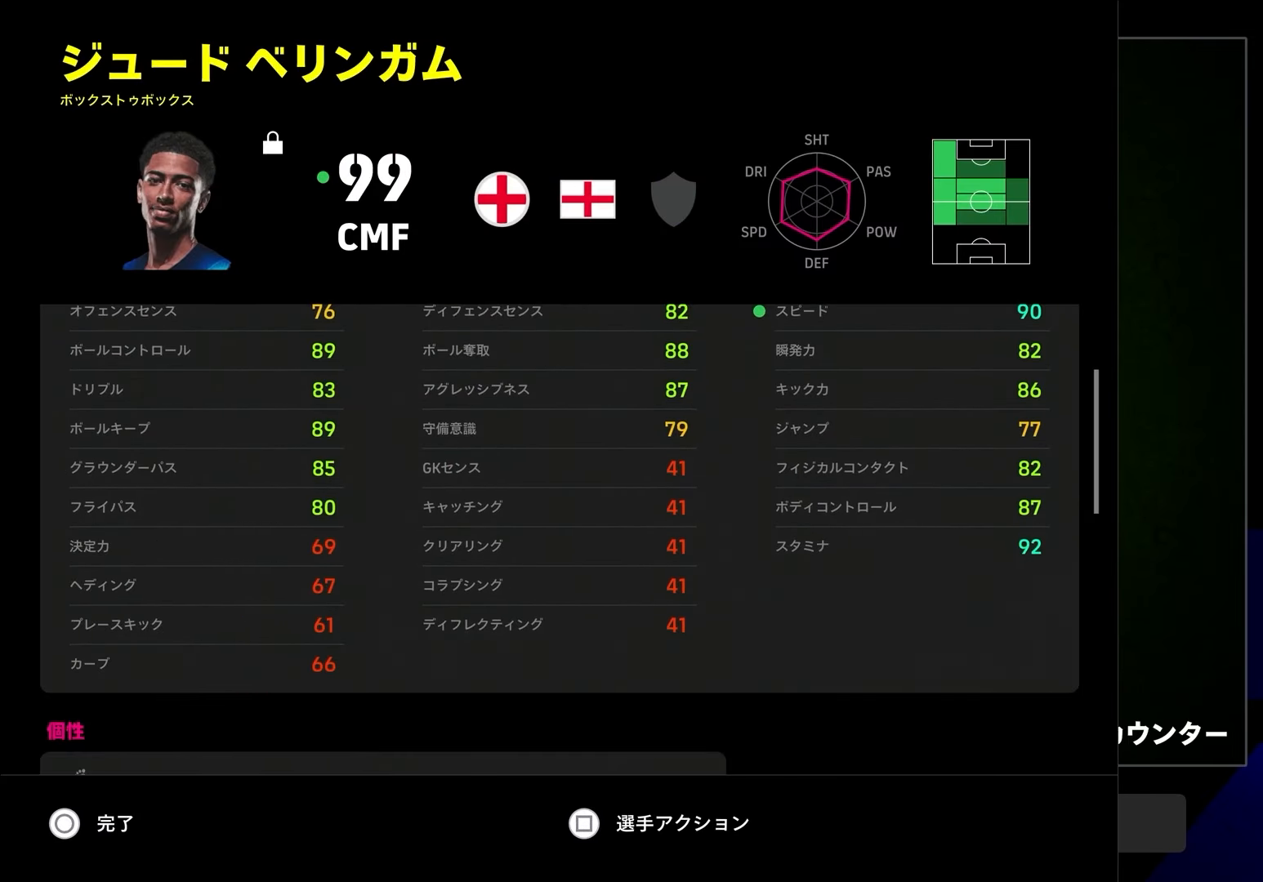
{"buttons": [], "left_stick": "center", "right_stick": "center", "events": [[83, "CIRCLE", "up"], [183, "left_stick", "down"], [283, "left_stick", "center"]]}